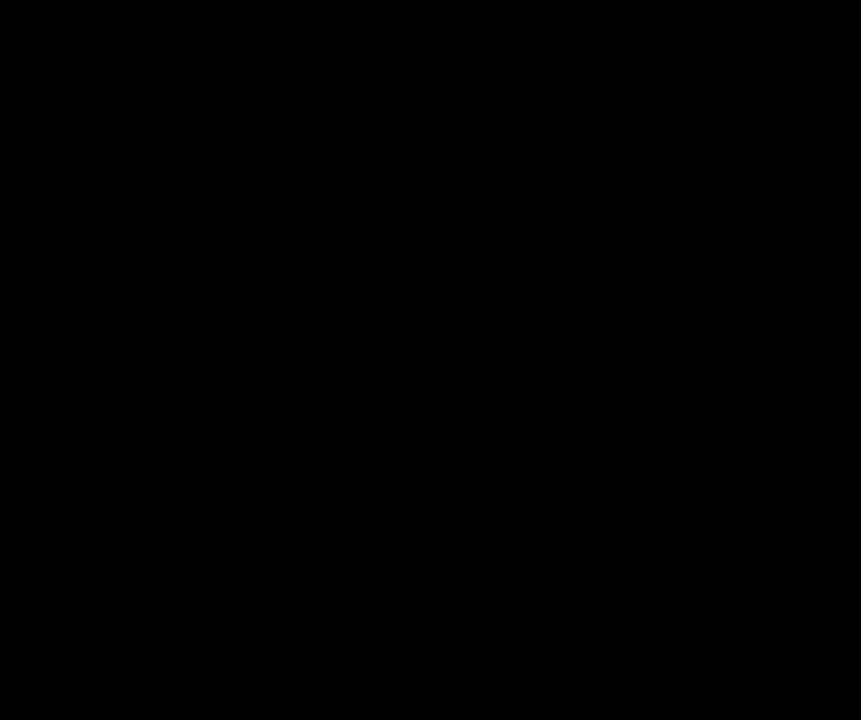
Gameplay with a controller (arcade stick); each line is a JSON object with the inputs held at the frame after it. "events" lists button and stick changes between this image and that frame as [ms after this image, input, new state], when the widget could be followed in between. Not read: DPAD_DOWN DPAD_RIGHT HOME L3 R3.
{"buttons": ["X"], "events": []}
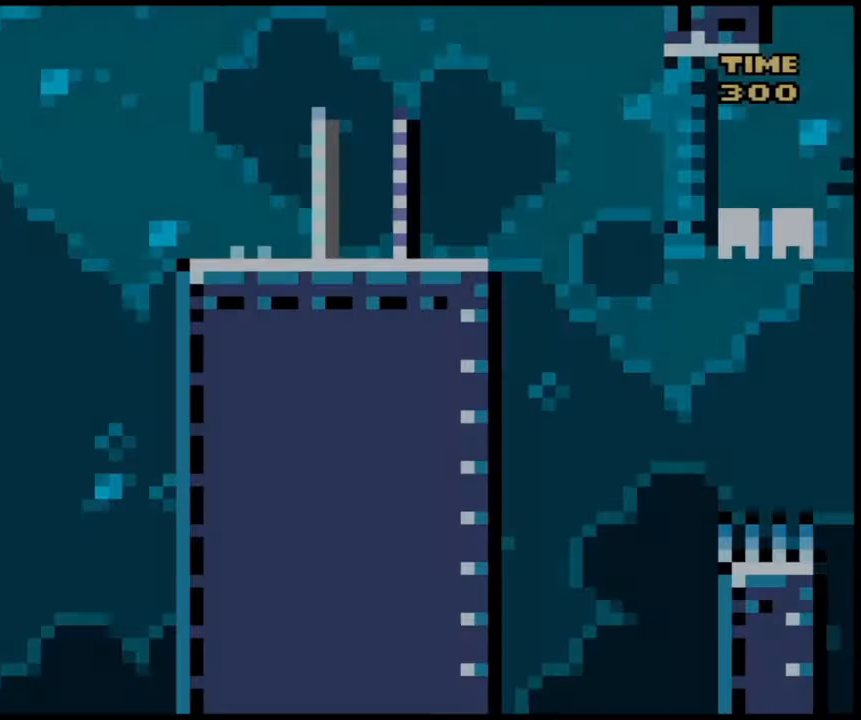
{"buttons": ["X"], "events": []}
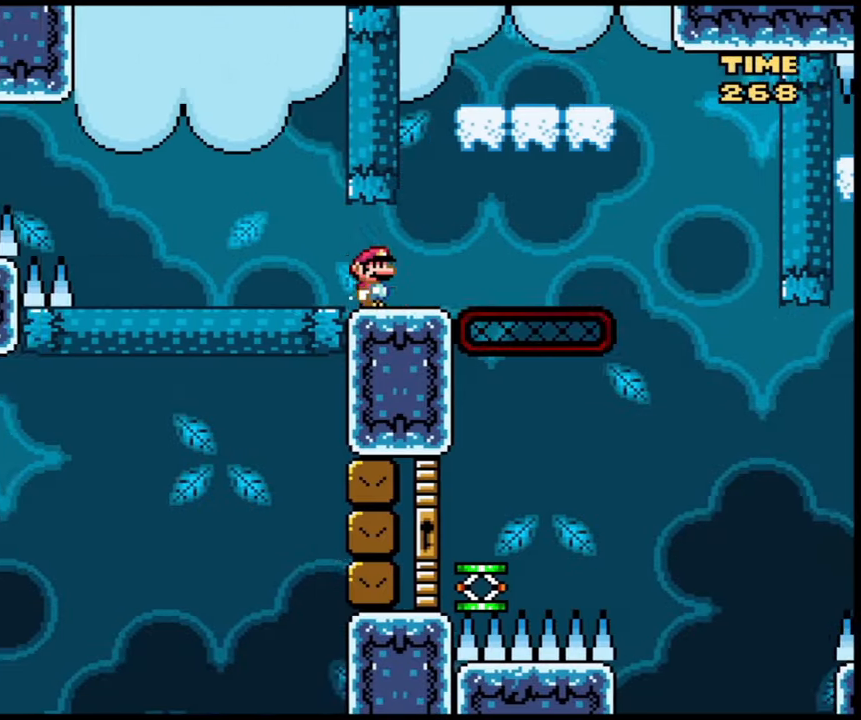
{"buttons": ["B", "X"], "events": [[133, "B", "down"]]}
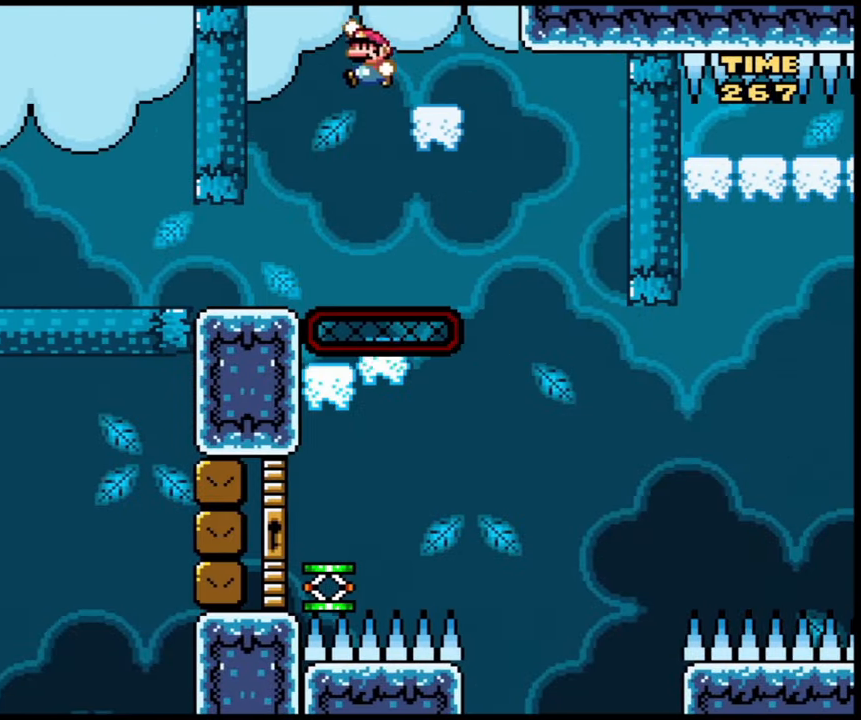
{"buttons": ["X"], "events": [[101, "B", "up"]]}
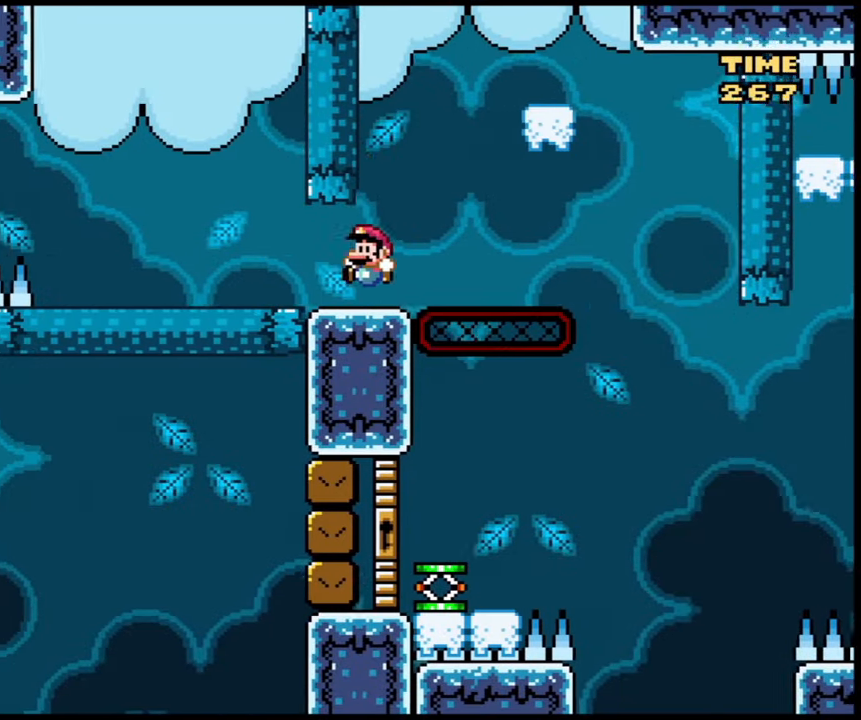
{"buttons": ["B", "X"], "events": [[434, "B", "down"]]}
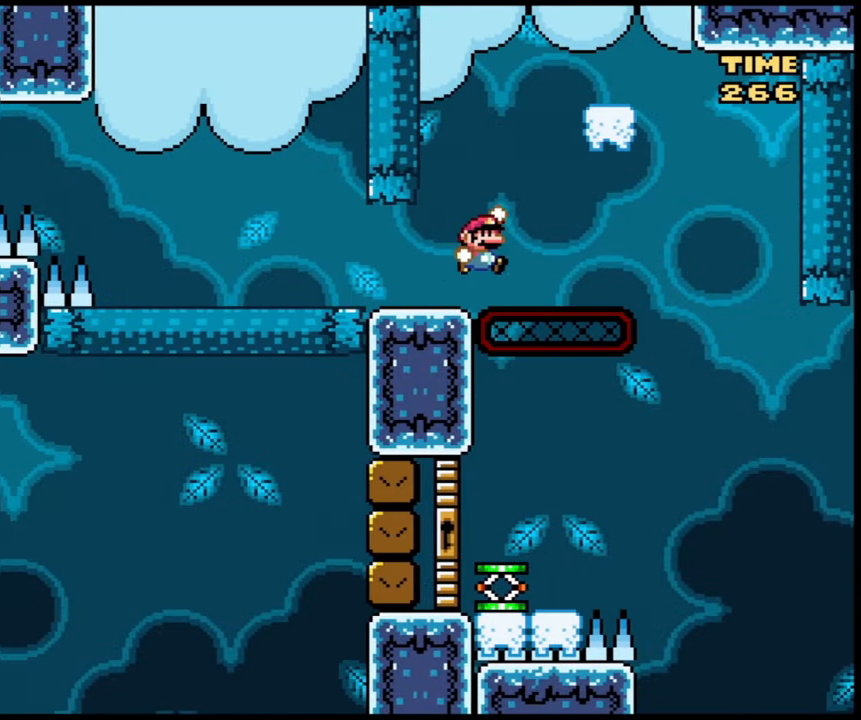
{"buttons": ["B", "X"], "events": [[67, "B", "up"], [167, "B", "down"]]}
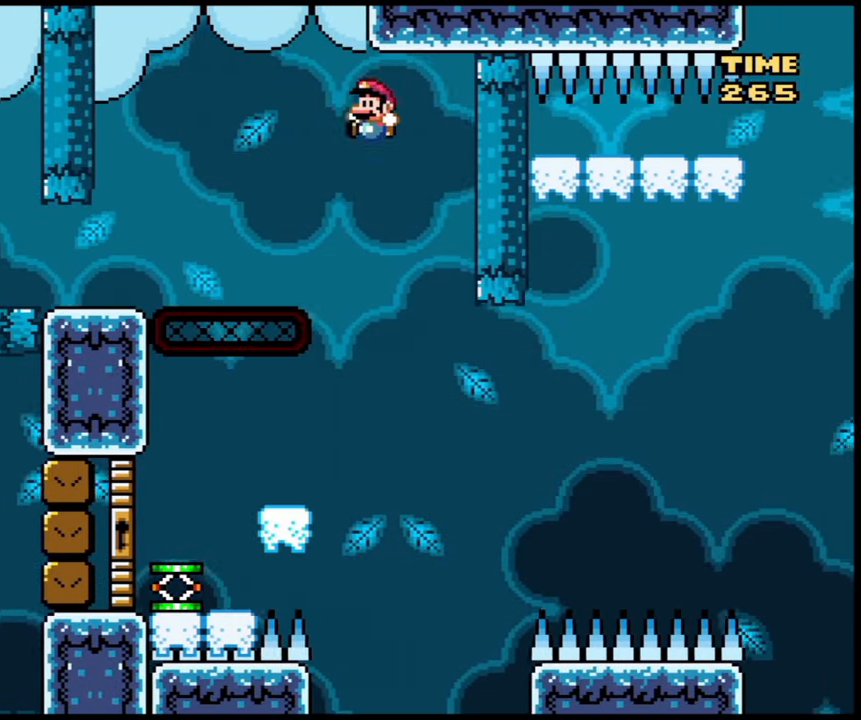
{"buttons": ["B", "X"], "events": []}
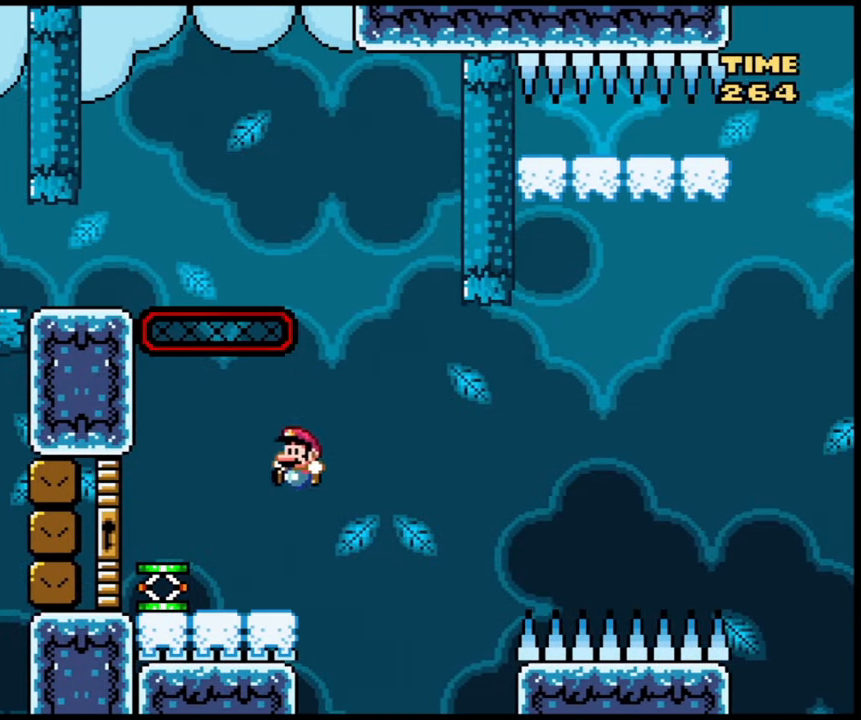
{"buttons": ["X"], "events": [[167, "B", "up"]]}
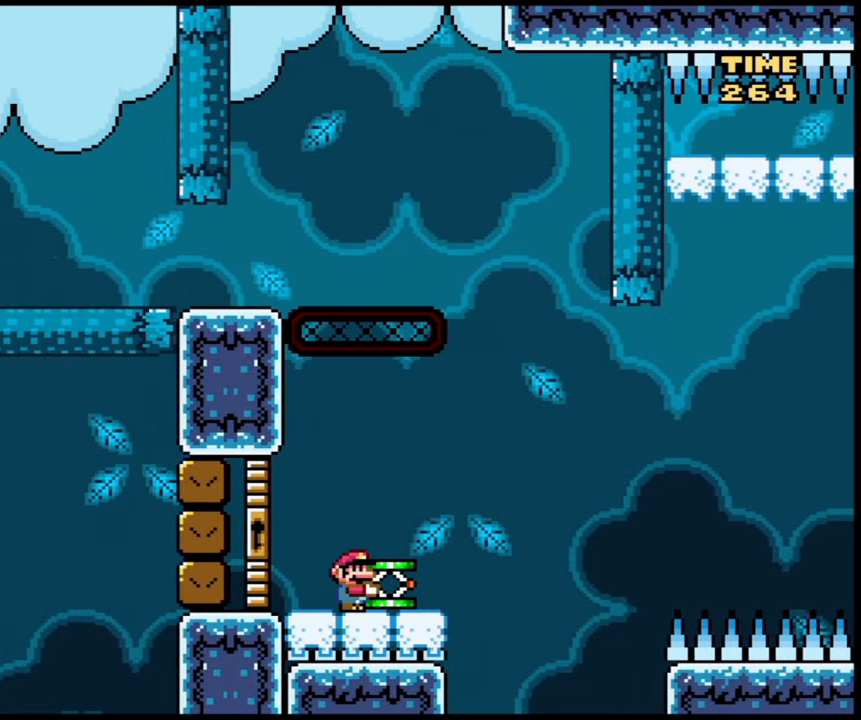
{"buttons": ["X"], "events": []}
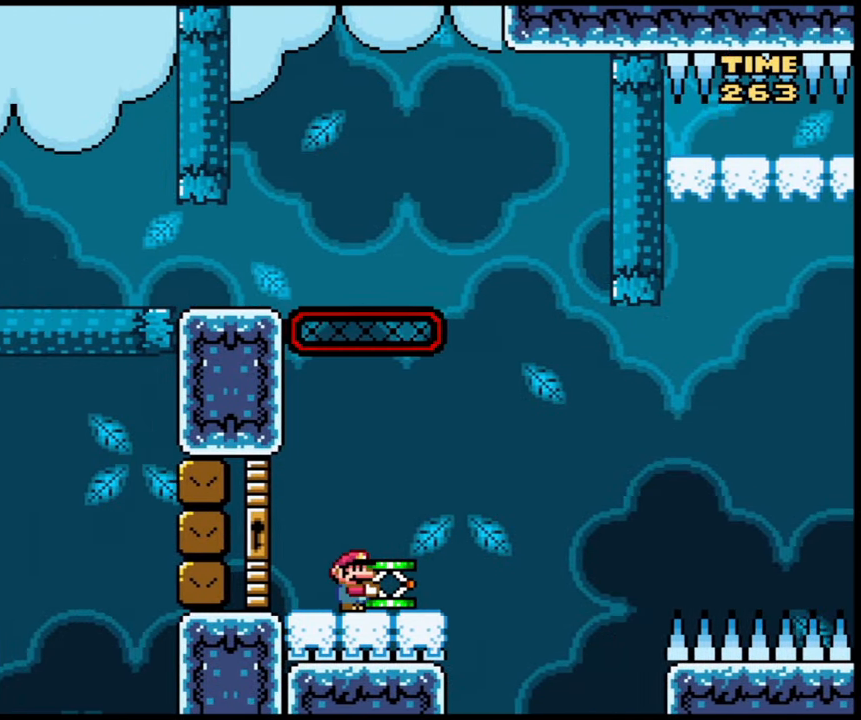
{"buttons": ["X"], "events": []}
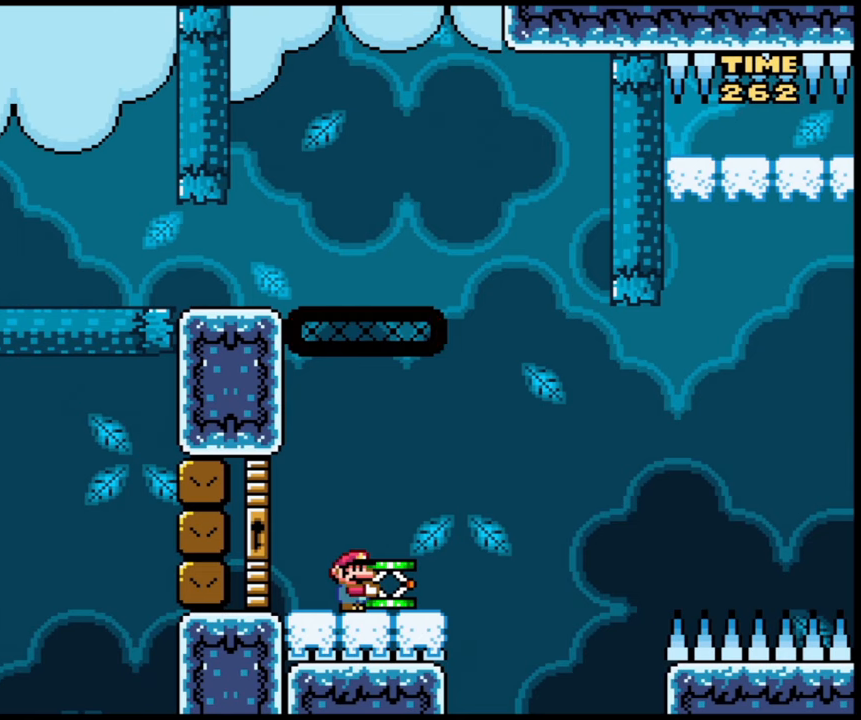
{"buttons": ["X"], "events": []}
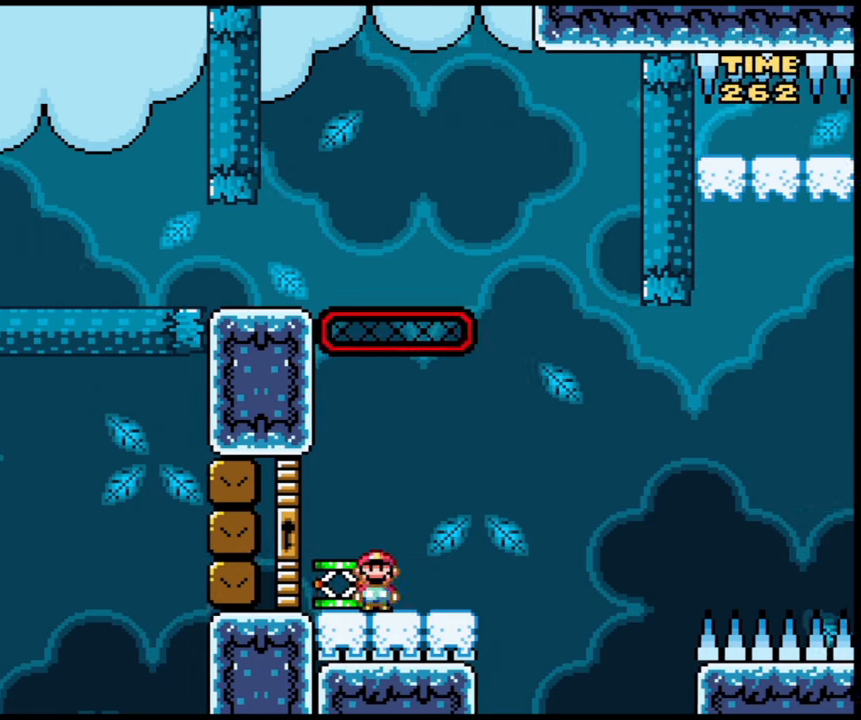
{"buttons": ["X"], "events": []}
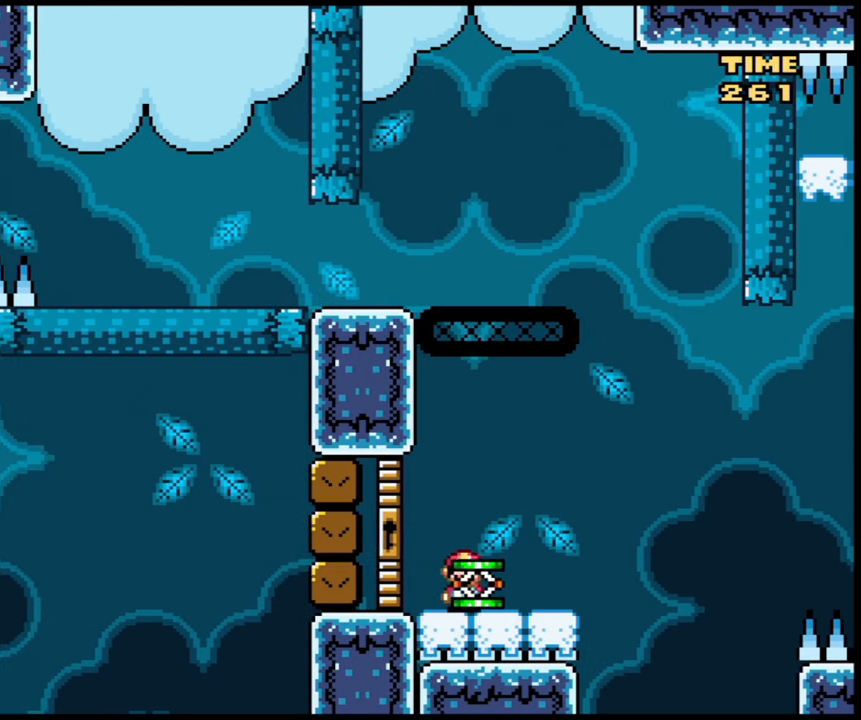
{"buttons": ["X"], "events": []}
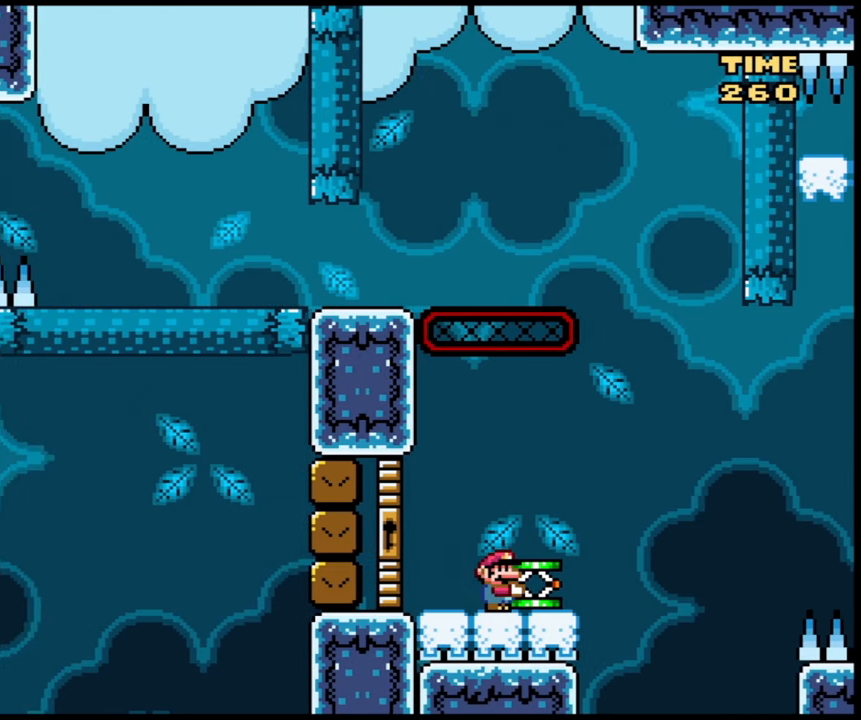
{"buttons": ["X"], "events": []}
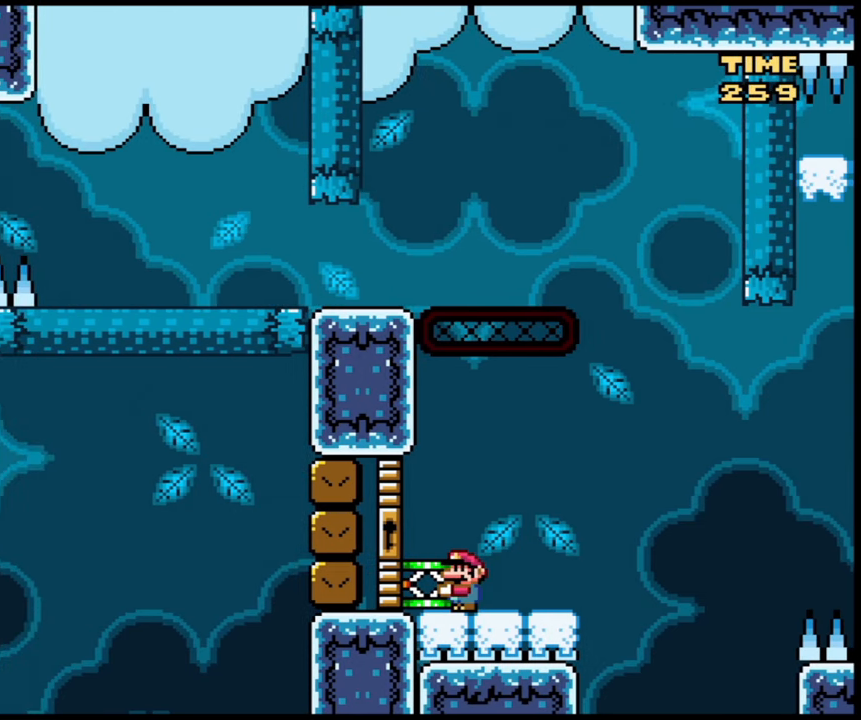
{"buttons": ["X"], "events": []}
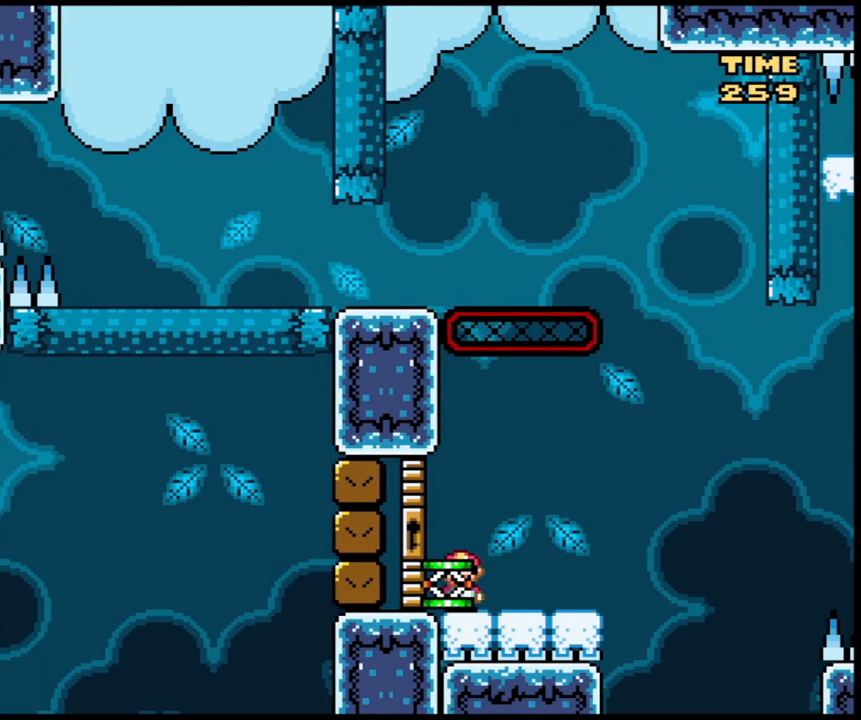
{"buttons": [], "events": [[234, "B", "down"], [467, "B", "up"], [467, "X", "up"]]}
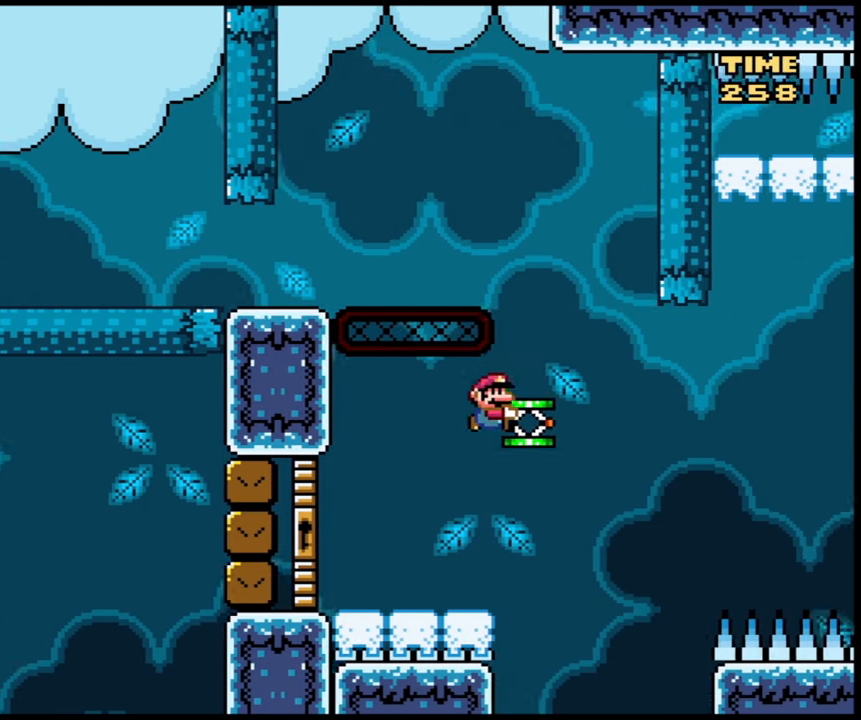
{"buttons": ["X"], "events": [[67, "B", "down"], [67, "X", "down"], [434, "B", "up"]]}
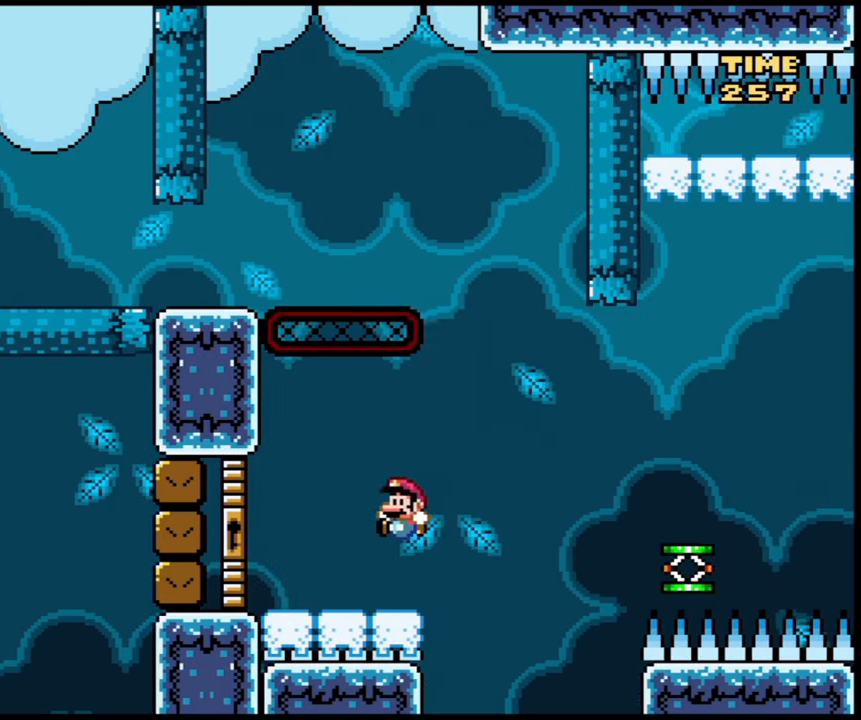
{"buttons": ["X"], "events": []}
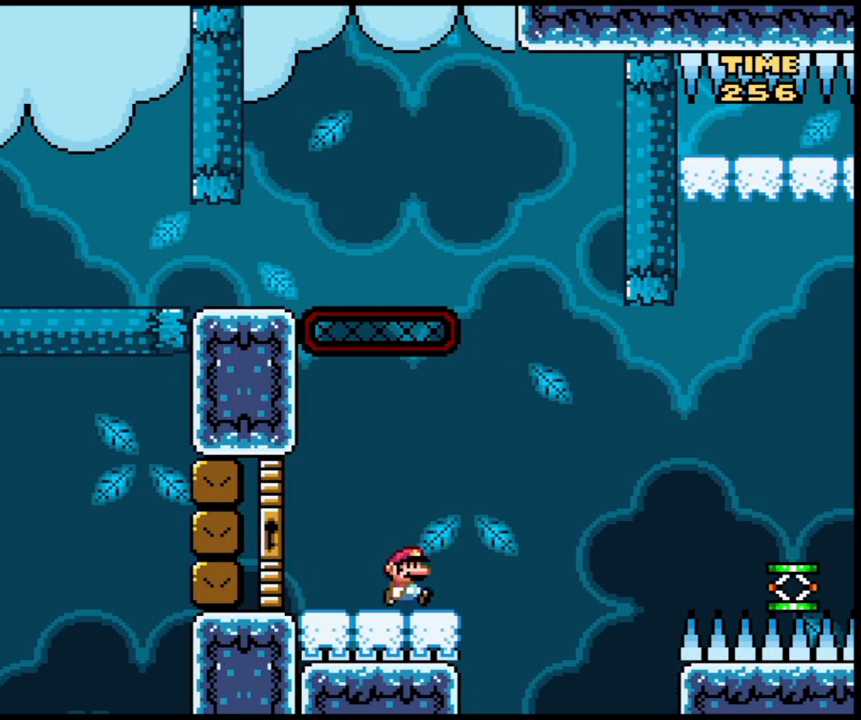
{"buttons": ["X"], "events": [[200, "B", "down"], [467, "B", "up"]]}
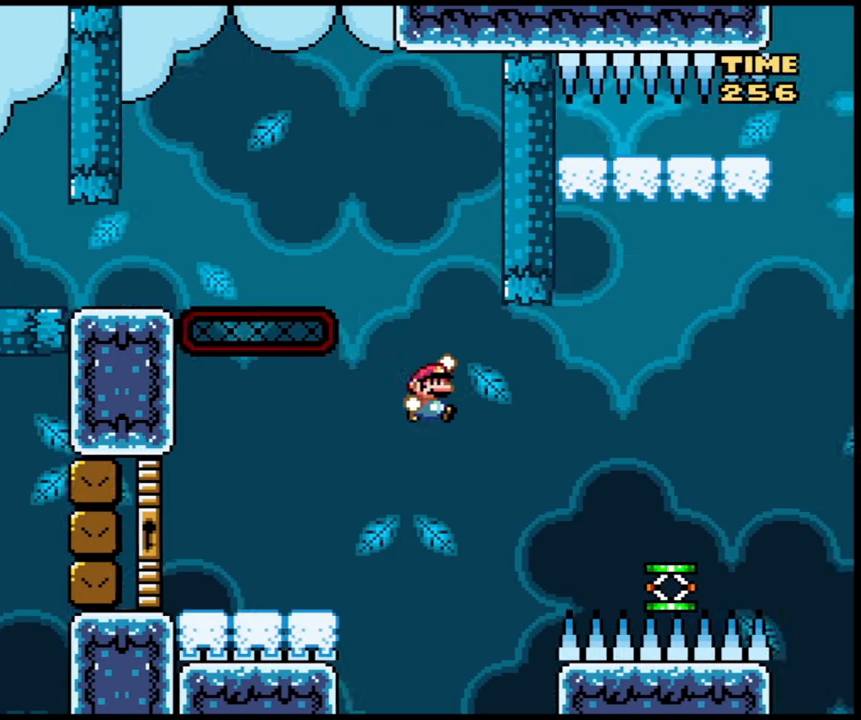
{"buttons": ["B", "X"], "events": [[67, "B", "down"], [200, "B", "up"], [301, "B", "down"]]}
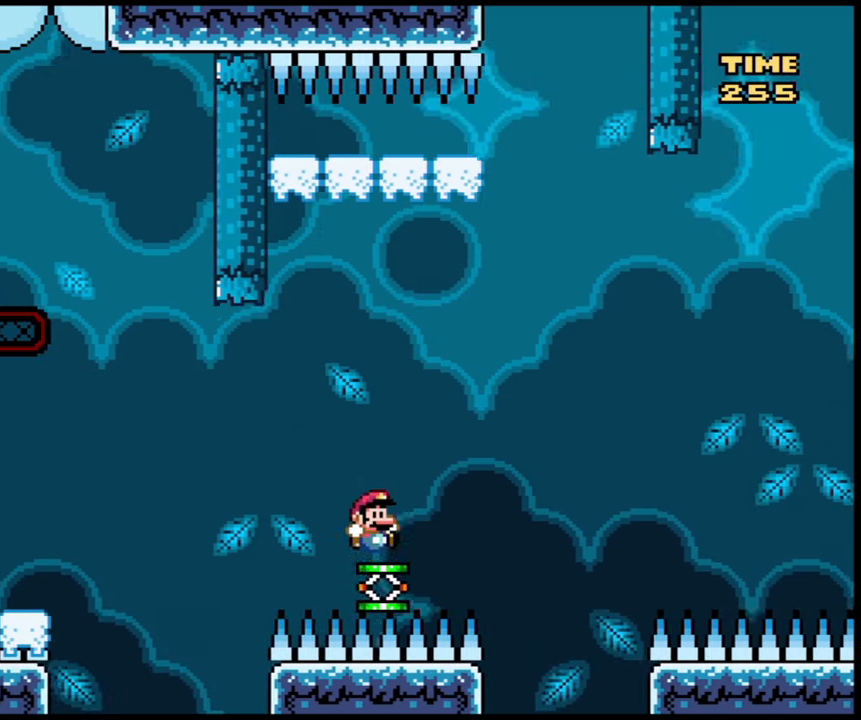
{"buttons": ["X"], "events": [[367, "B", "up"]]}
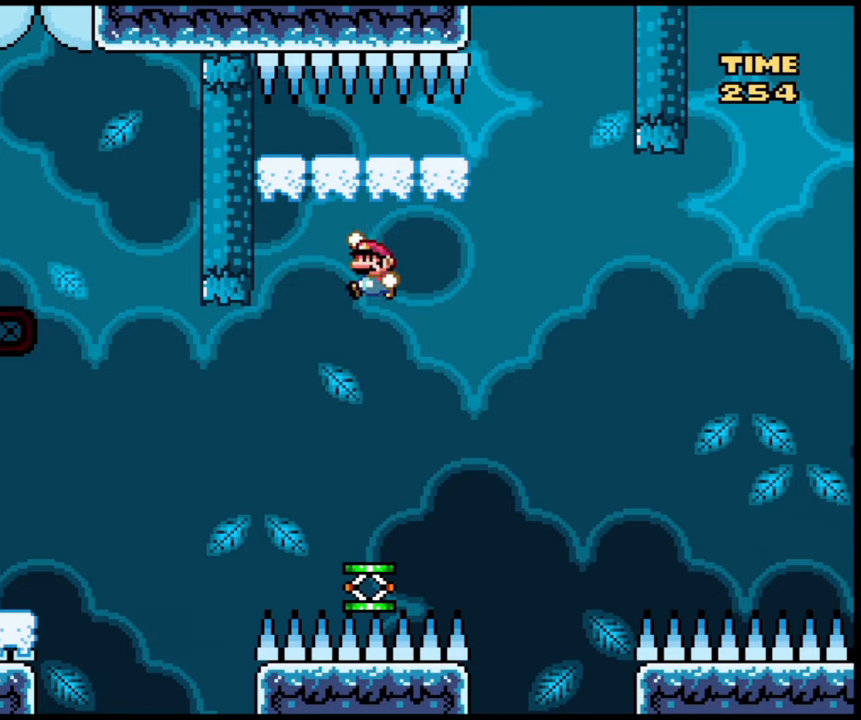
{"buttons": ["X"], "events": []}
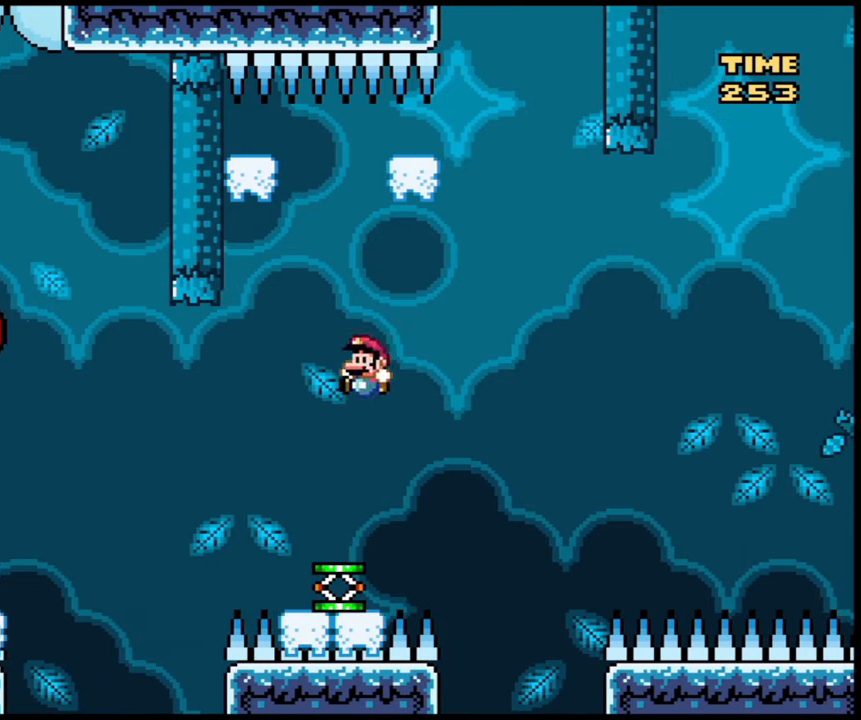
{"buttons": ["B", "X"], "events": [[100, "B", "down"]]}
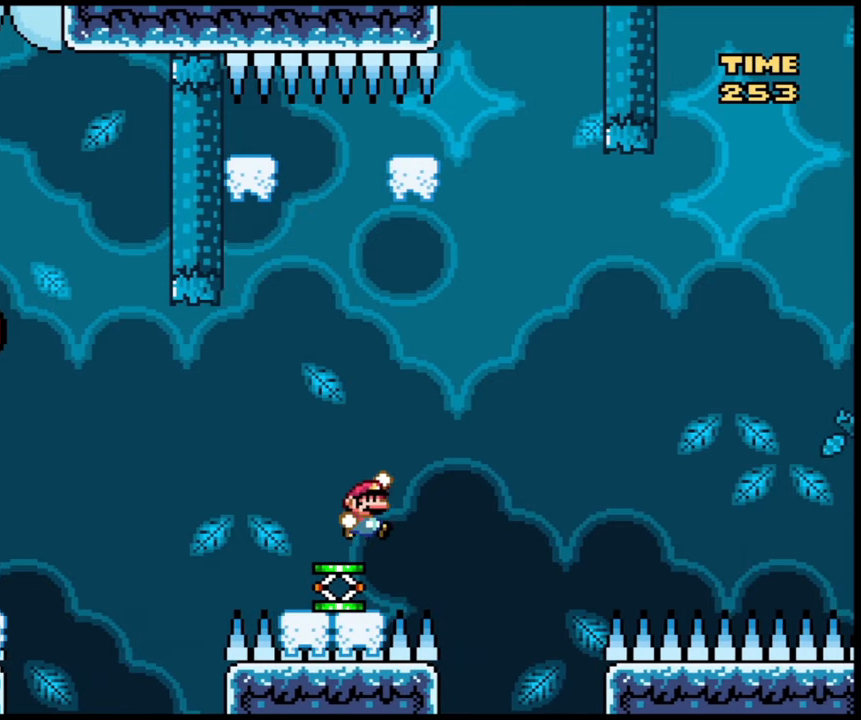
{"buttons": ["B", "X"], "events": [[67, "B", "up"], [201, "B", "down"]]}
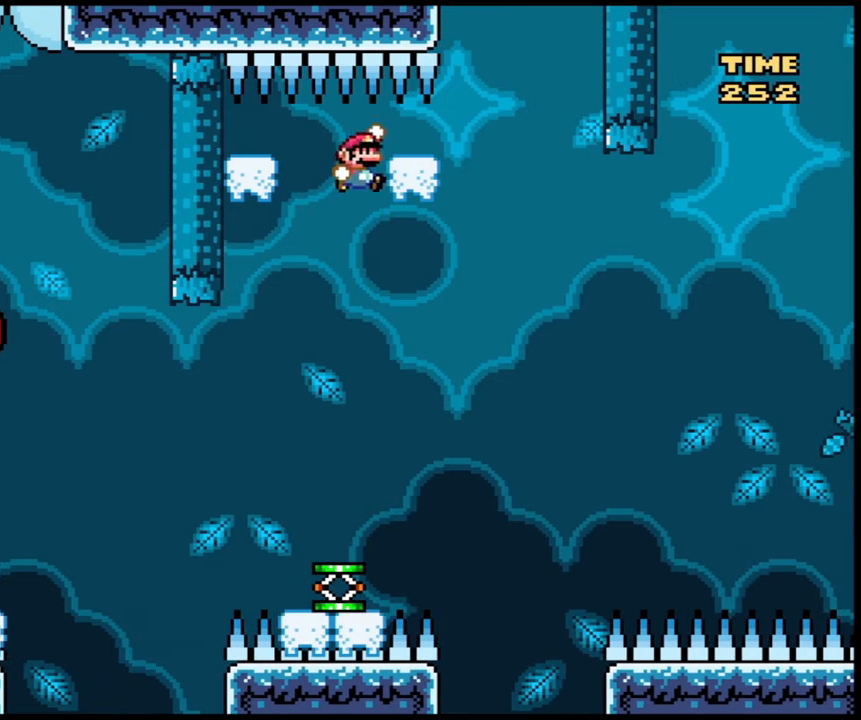
{"buttons": ["X"], "events": [[200, "B", "up"]]}
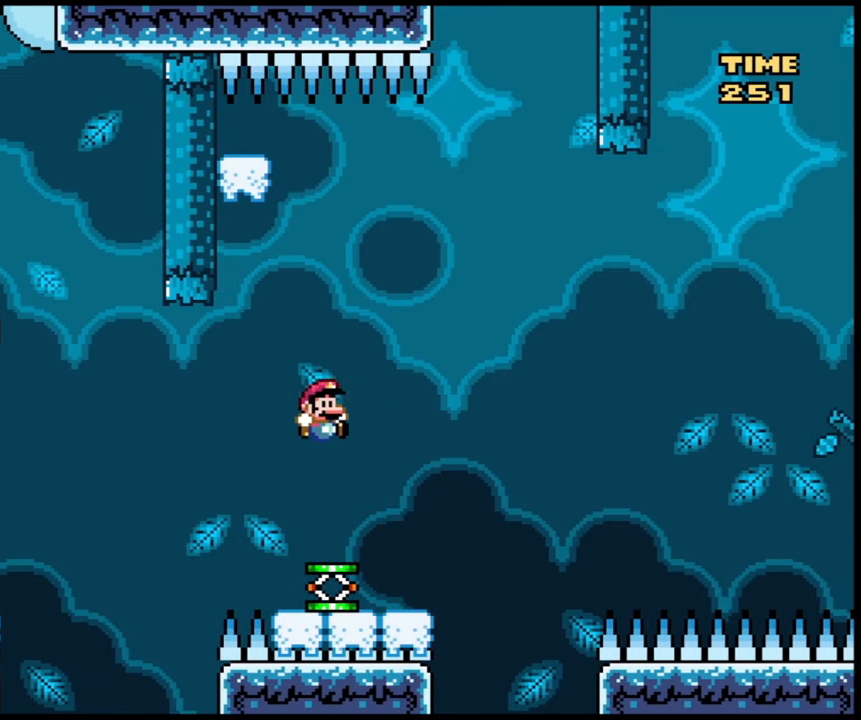
{"buttons": ["X"], "events": []}
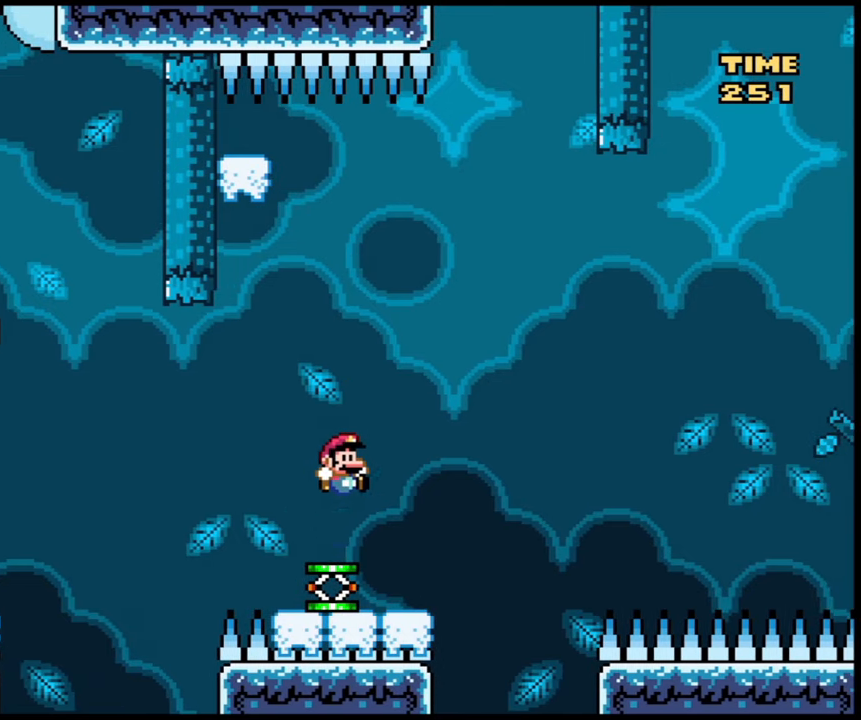
{"buttons": ["X"], "events": []}
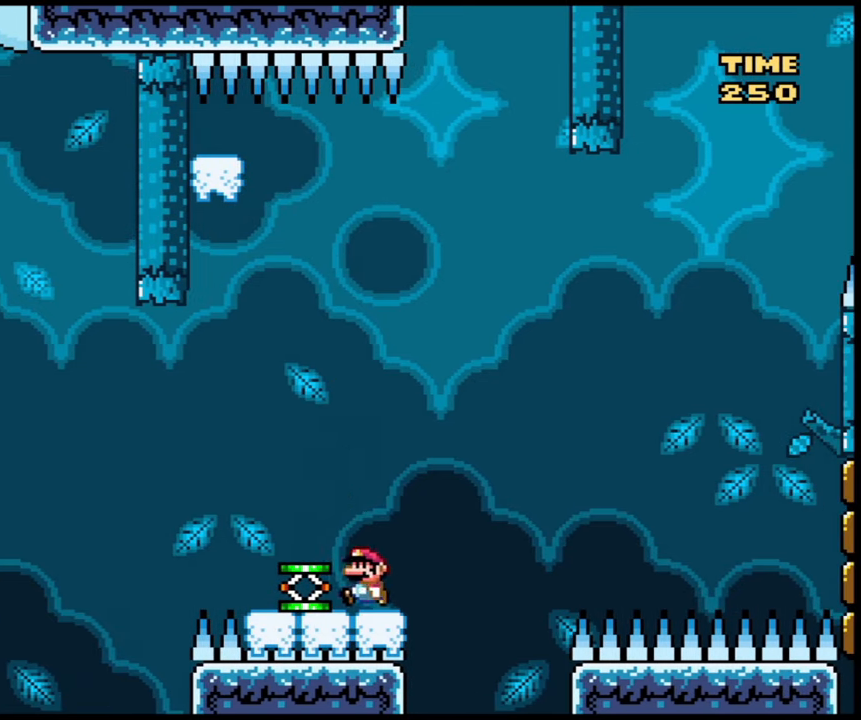
{"buttons": ["X"], "events": []}
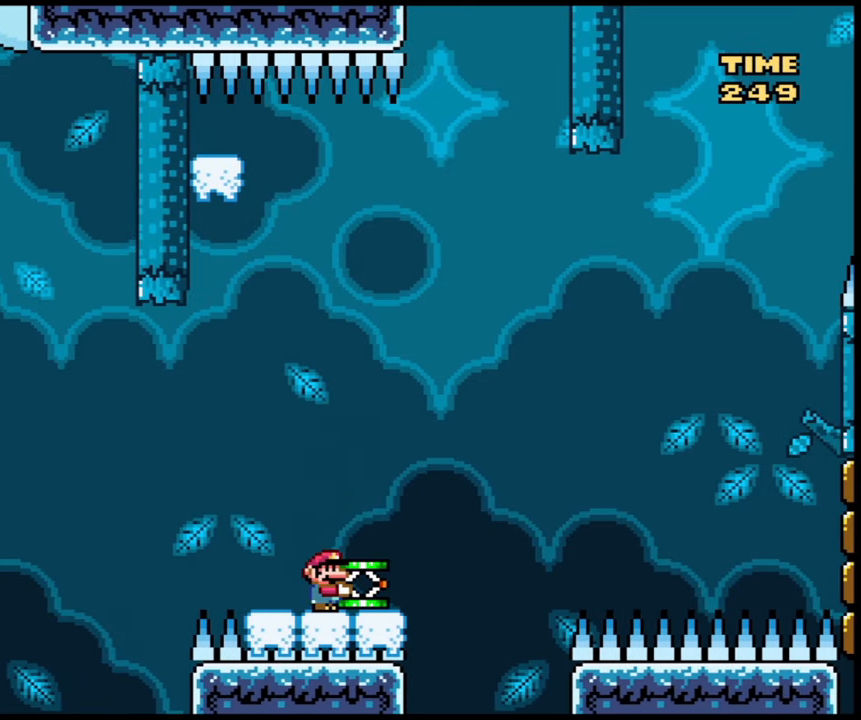
{"buttons": ["X"], "events": []}
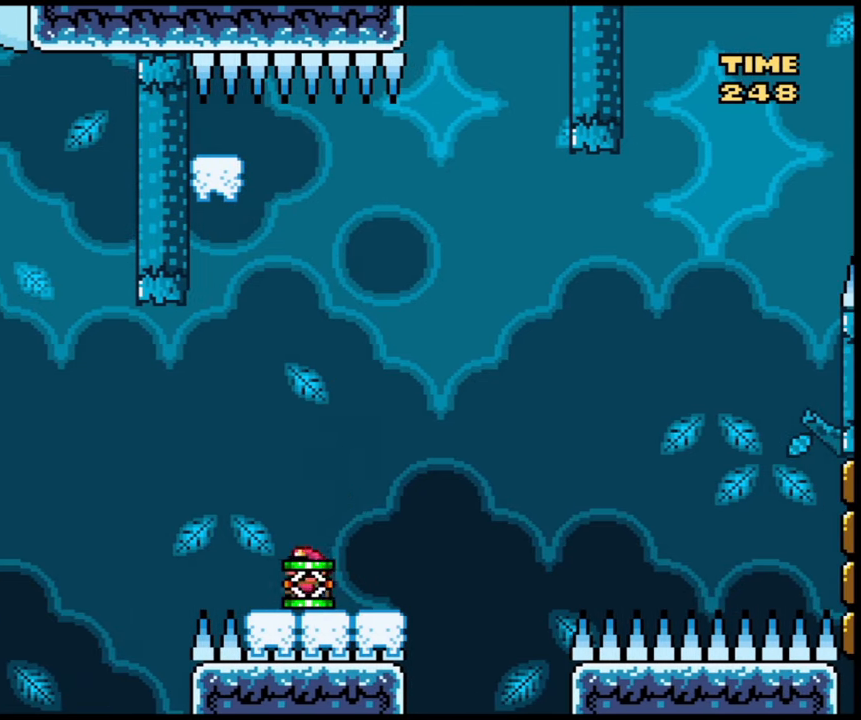
{"buttons": ["B", "X"], "events": [[67, "B", "down"], [401, "B", "up"], [401, "X", "up"], [468, "B", "down"], [468, "X", "down"]]}